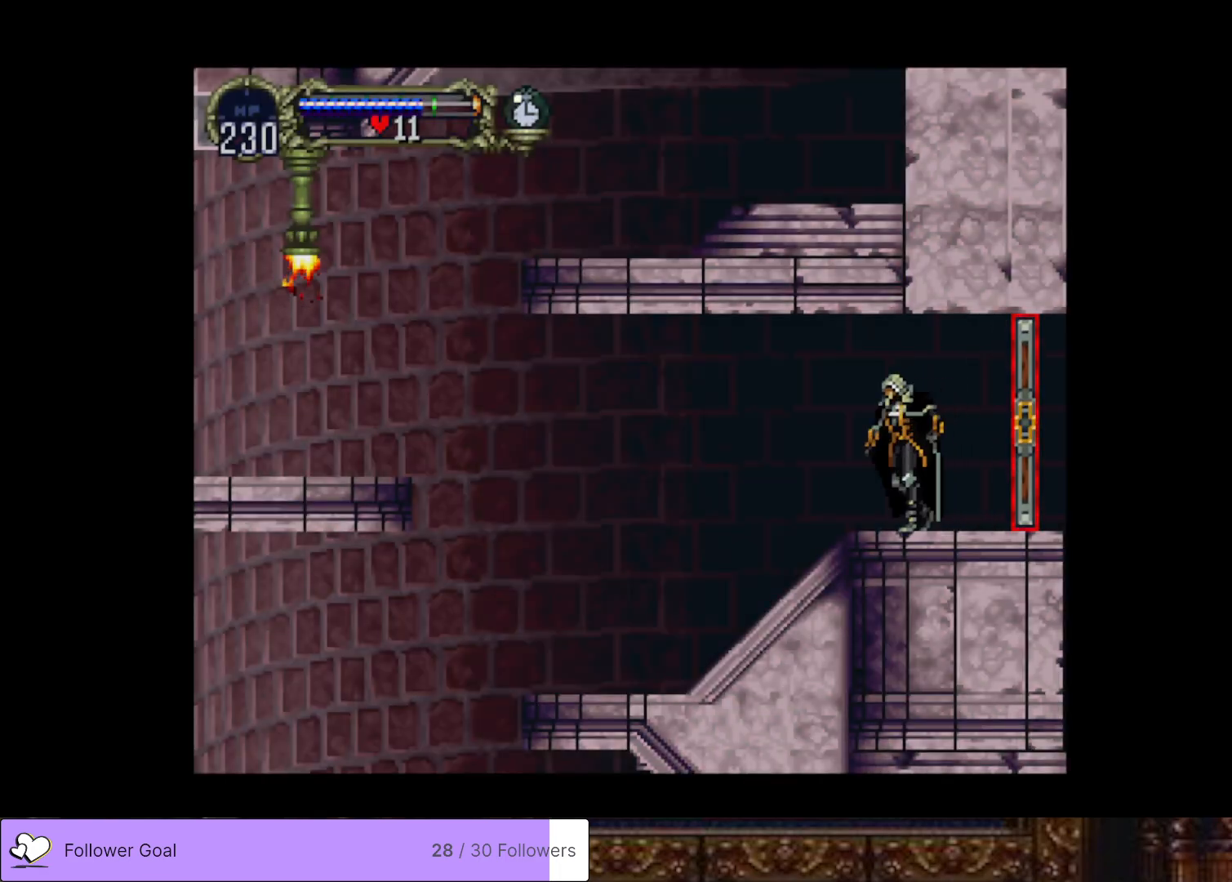
Gameplay with a controller (PlayStation layout); each line is a JSON object with the inputs held at the frame after it. "events" lists button and stick changes between this image and that frame as [ms after this image, input, new state], when the widget could be followed in between. Not read: left_stick.
{"buttons": ["DPAD_LEFT"], "right_stick": "center", "events": []}
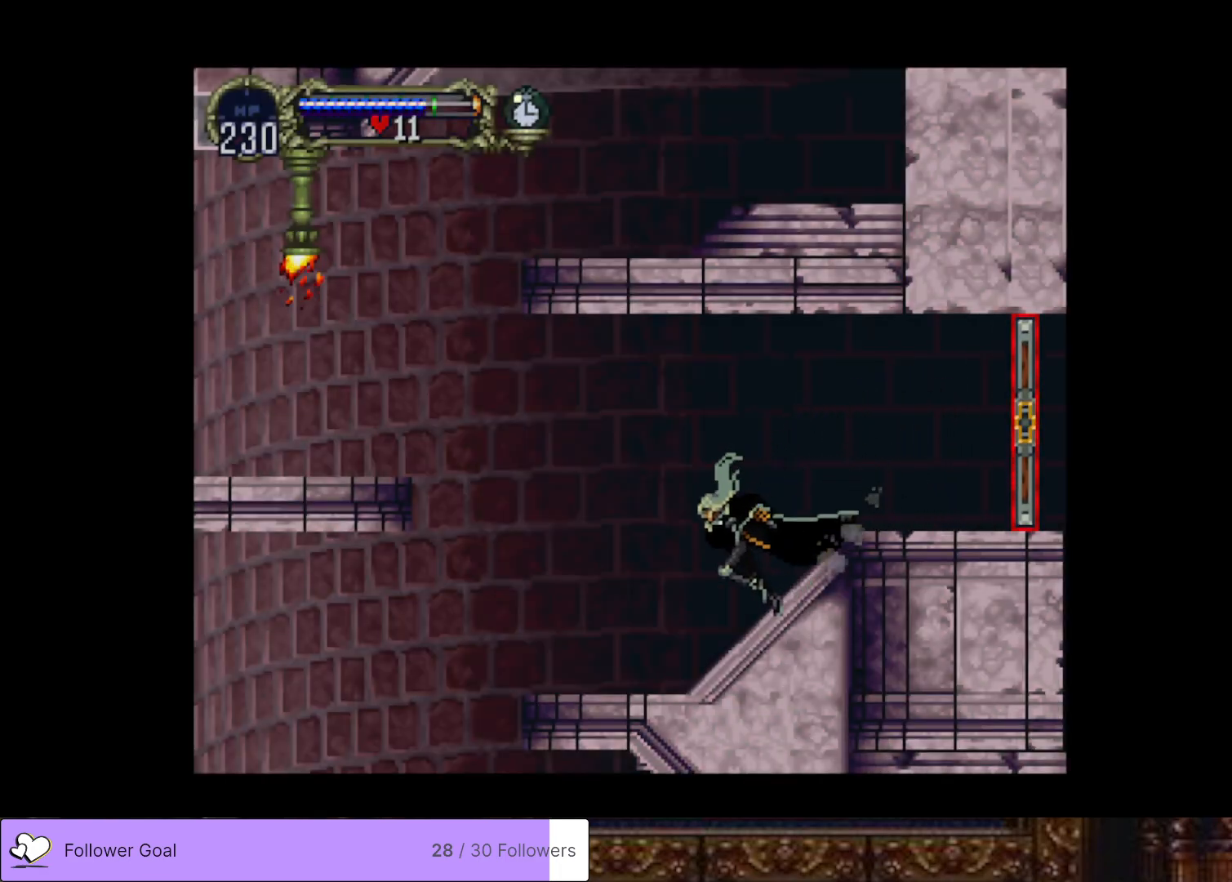
{"buttons": ["DPAD_LEFT"], "right_stick": "center", "events": []}
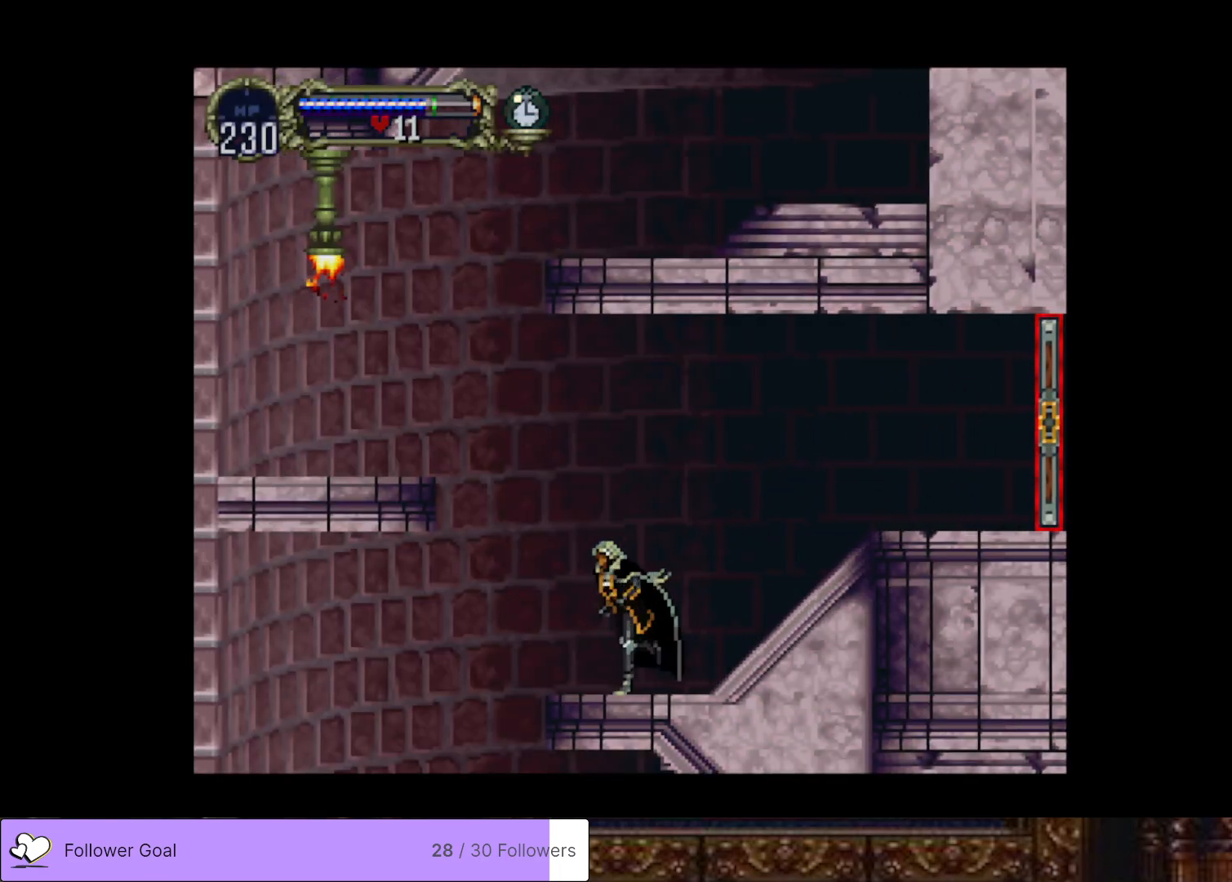
{"buttons": ["CROSS", "DPAD_LEFT"], "right_stick": "center", "events": [[67, "CROSS", "down"], [250, "CROSS", "up"], [300, "CROSS", "down"], [384, "SQUARE", "down"], [484, "SQUARE", "up"]]}
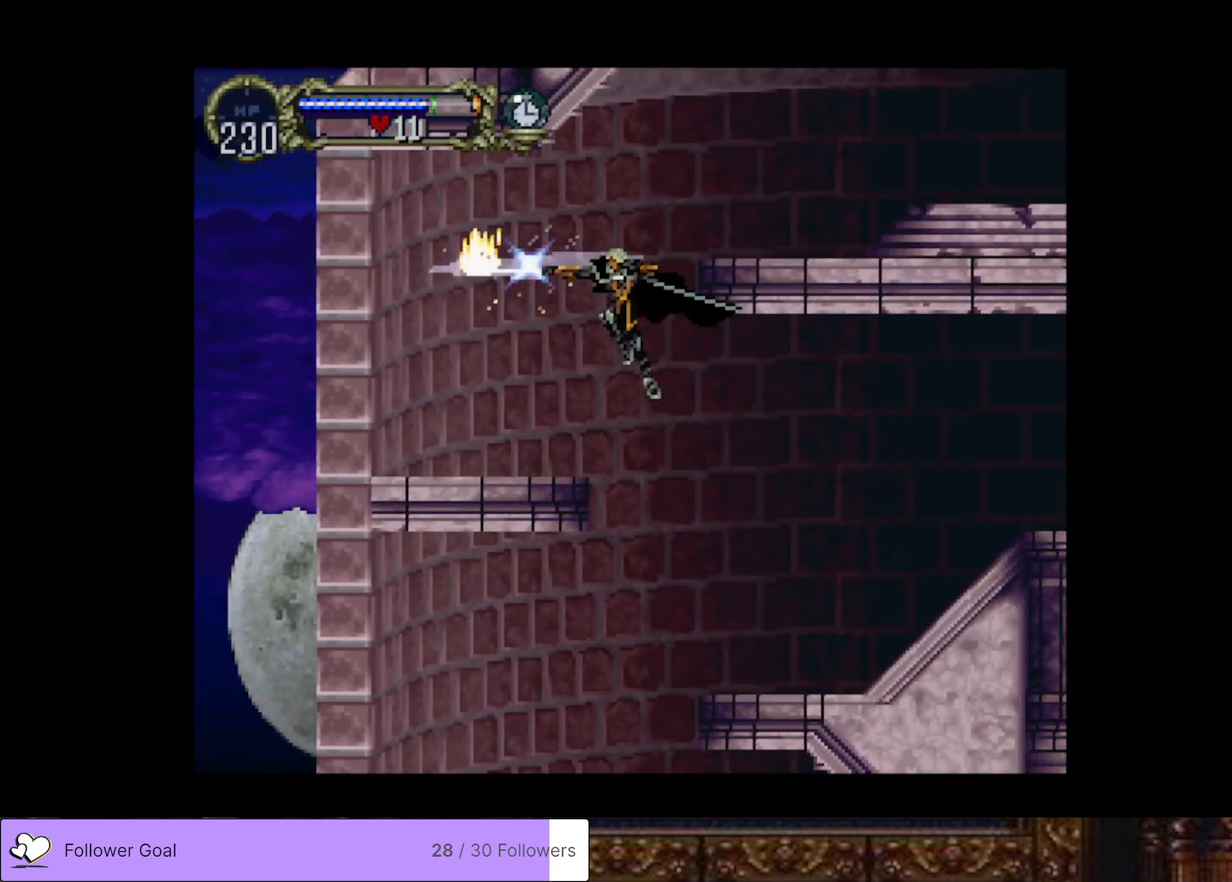
{"buttons": ["CROSS", "DPAD_RIGHT"], "right_stick": "center", "events": [[16, "CROSS", "up"], [133, "DPAD_LEFT", "up"], [417, "DPAD_RIGHT", "down"], [500, "CROSS", "down"]]}
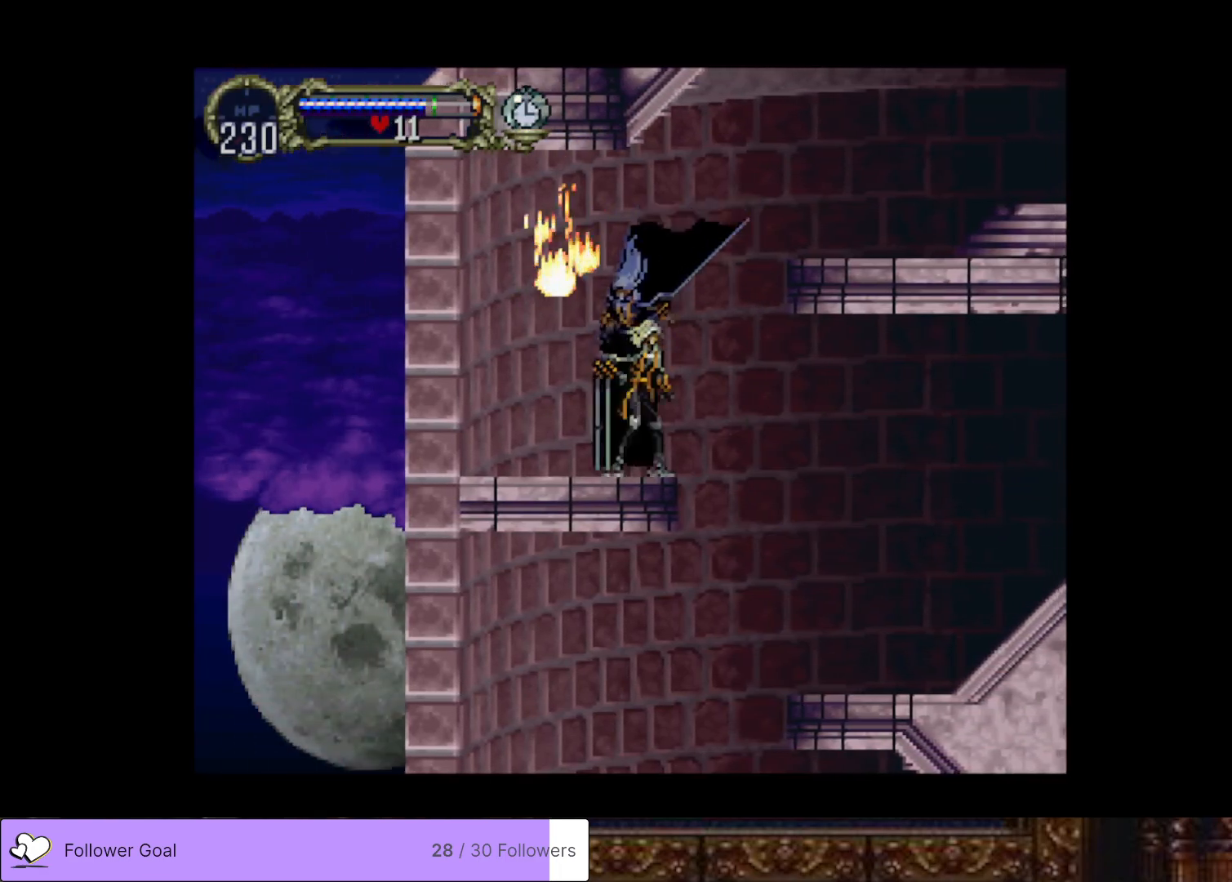
{"buttons": ["DPAD_RIGHT"], "right_stick": "center", "events": [[467, "CROSS", "up"]]}
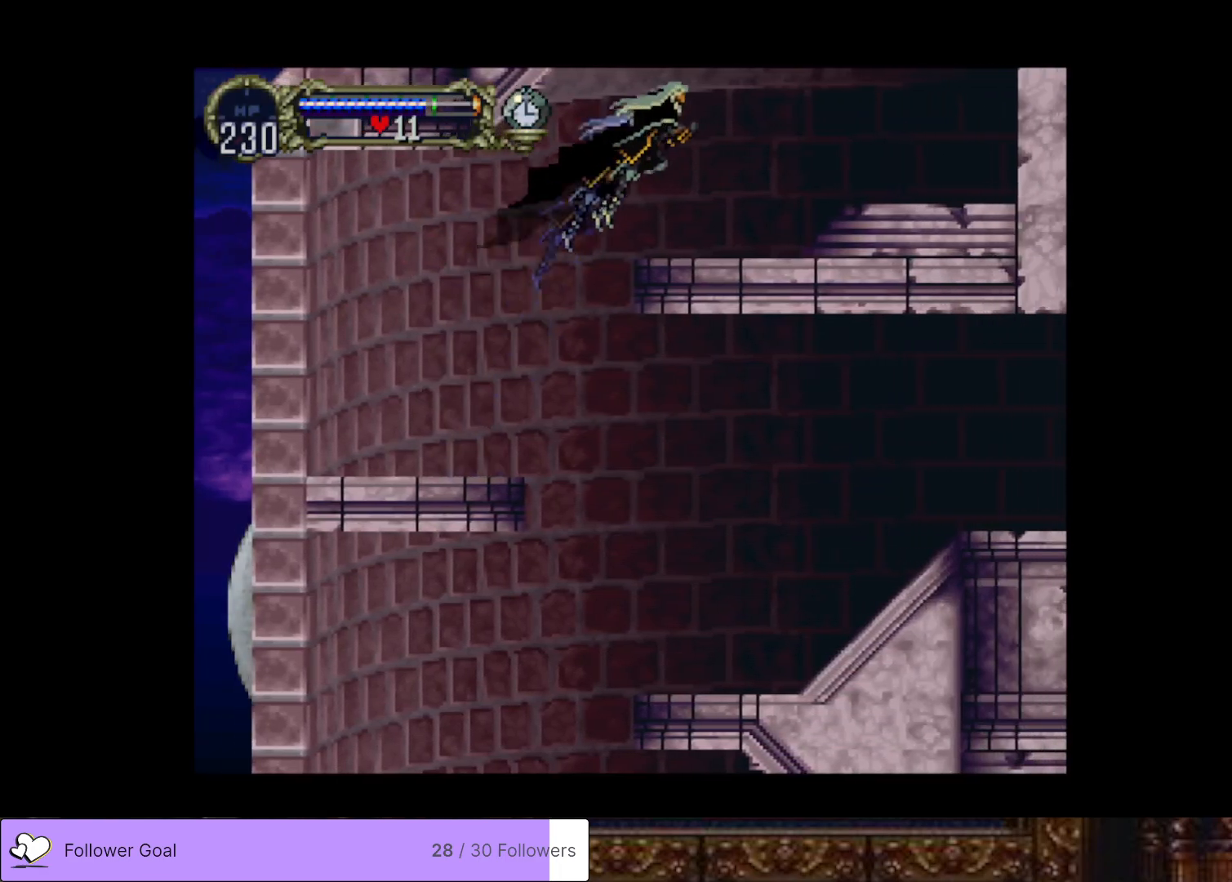
{"buttons": ["DPAD_RIGHT"], "right_stick": "center", "events": [[250, "CROSS", "down"], [367, "CROSS", "up"]]}
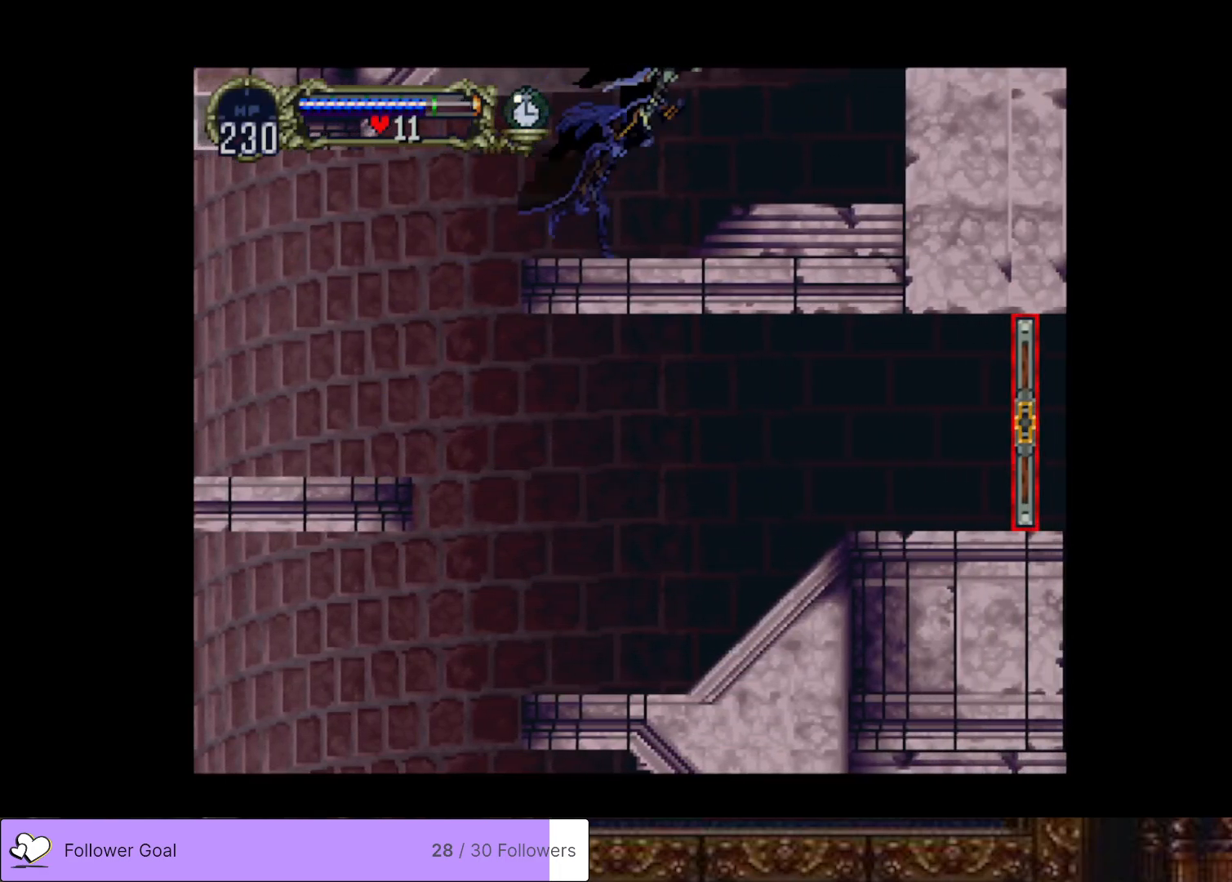
{"buttons": ["CROSS", "DPAD_RIGHT"], "right_stick": "center", "events": [[384, "CROSS", "down"]]}
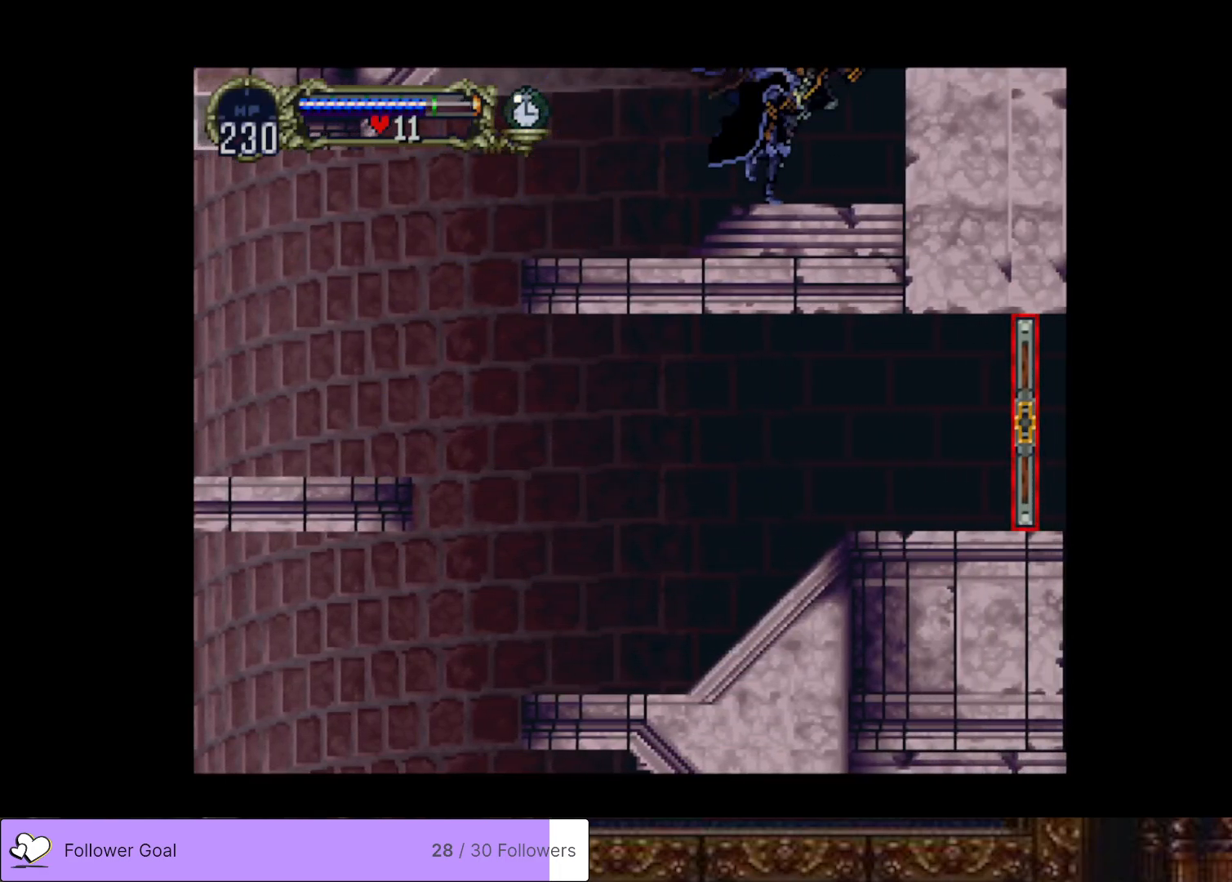
{"buttons": ["CROSS", "DPAD_RIGHT"], "right_stick": "center", "events": []}
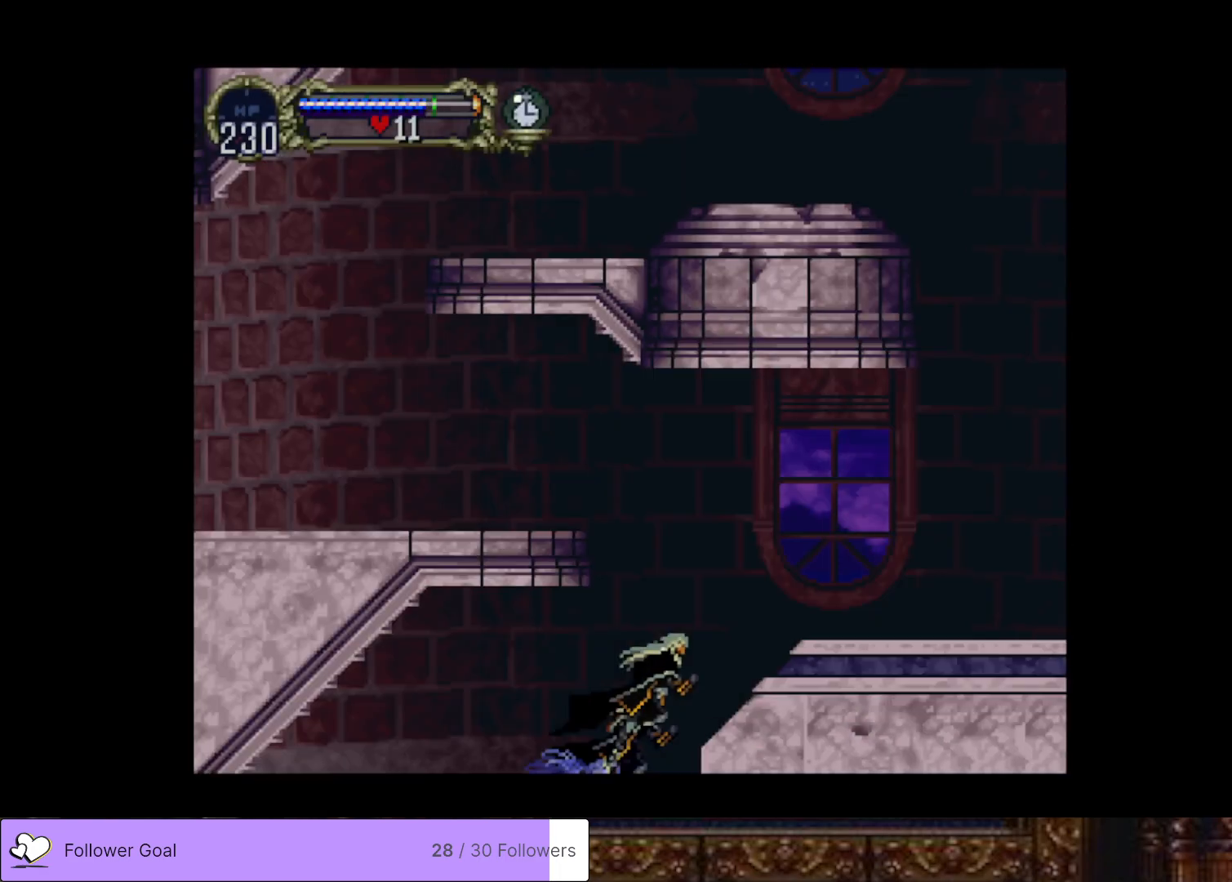
{"buttons": ["DPAD_RIGHT"], "right_stick": "center", "events": [[217, "CROSS", "up"]]}
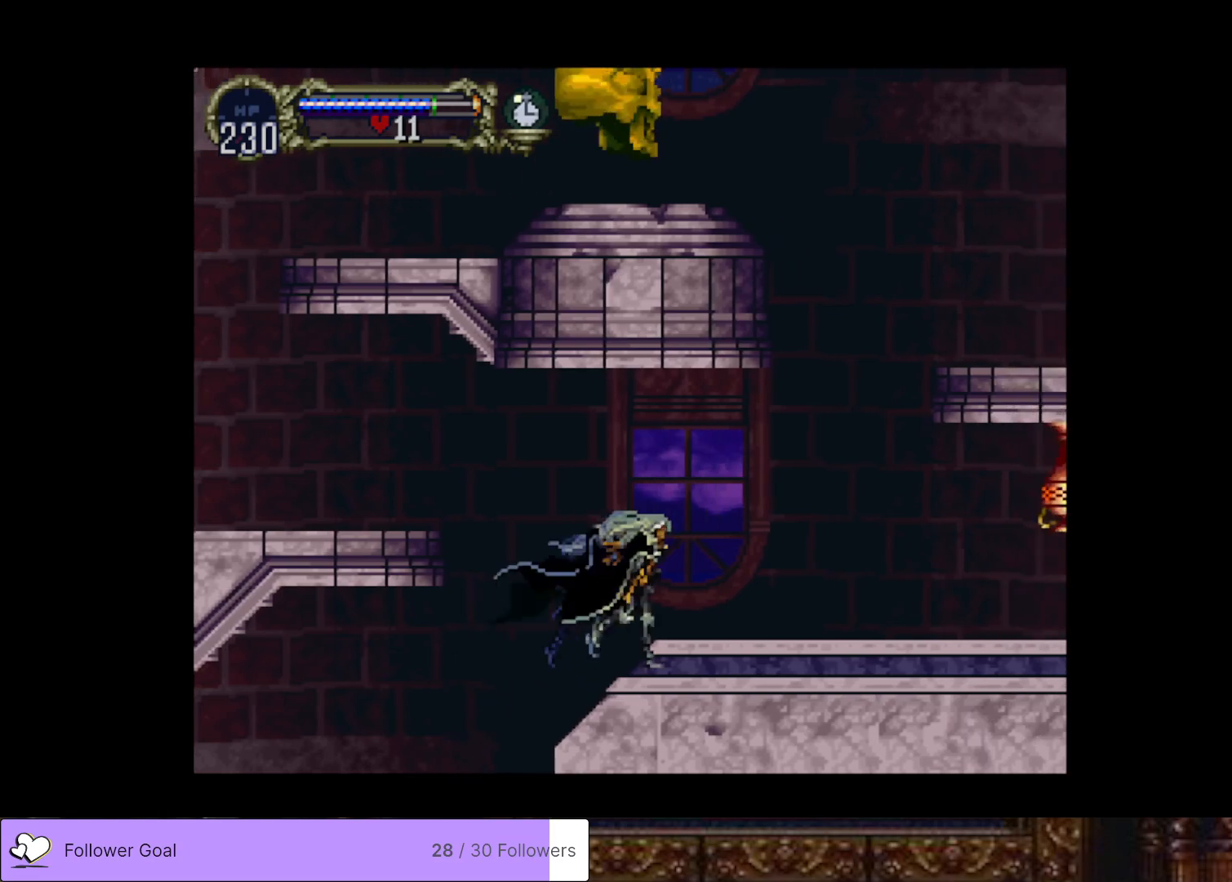
{"buttons": ["DPAD_RIGHT"], "right_stick": "center", "events": []}
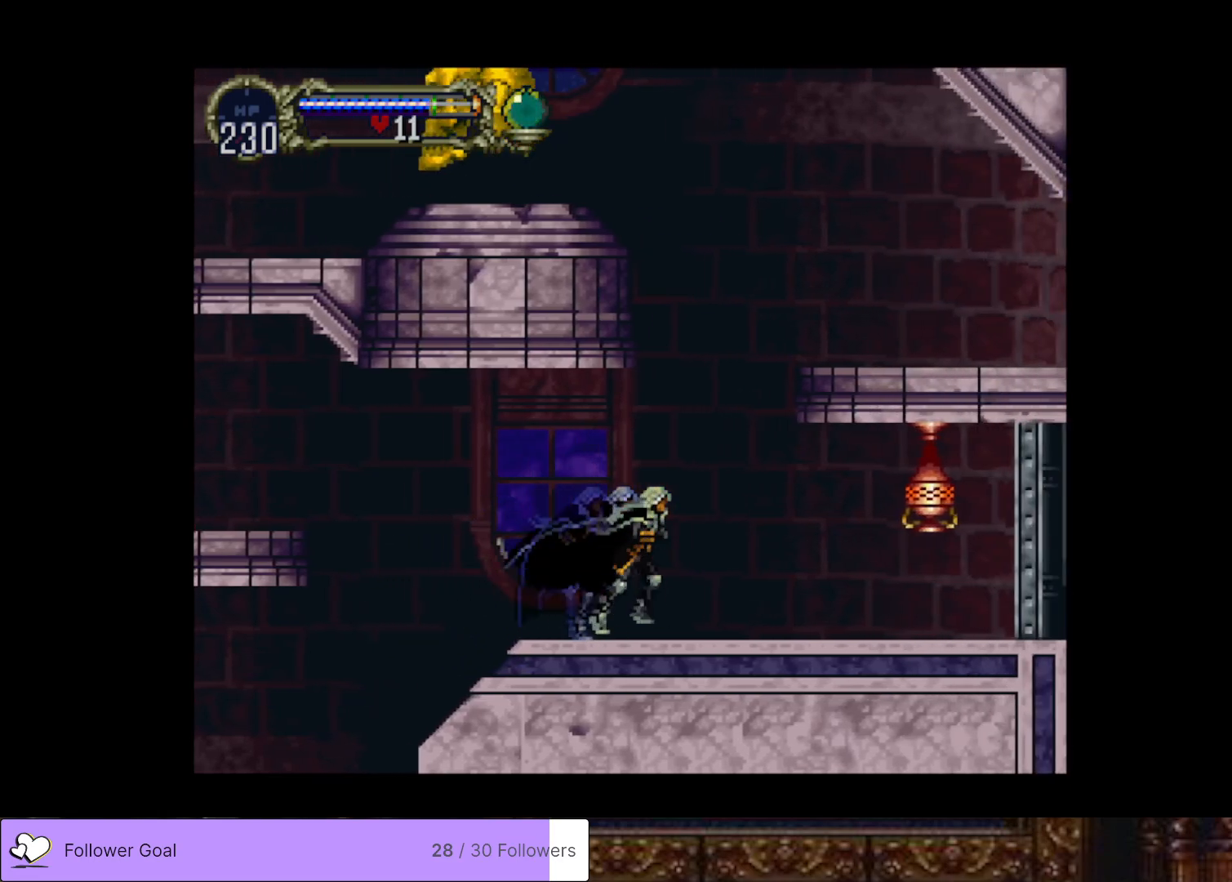
{"buttons": ["DPAD_RIGHT"], "right_stick": "center", "events": [[17, "CROSS", "down"], [101, "CROSS", "up"], [201, "DPAD_DOWN", "down"], [267, "SQUARE", "down"], [401, "DPAD_DOWN", "up"], [401, "SQUARE", "up"]]}
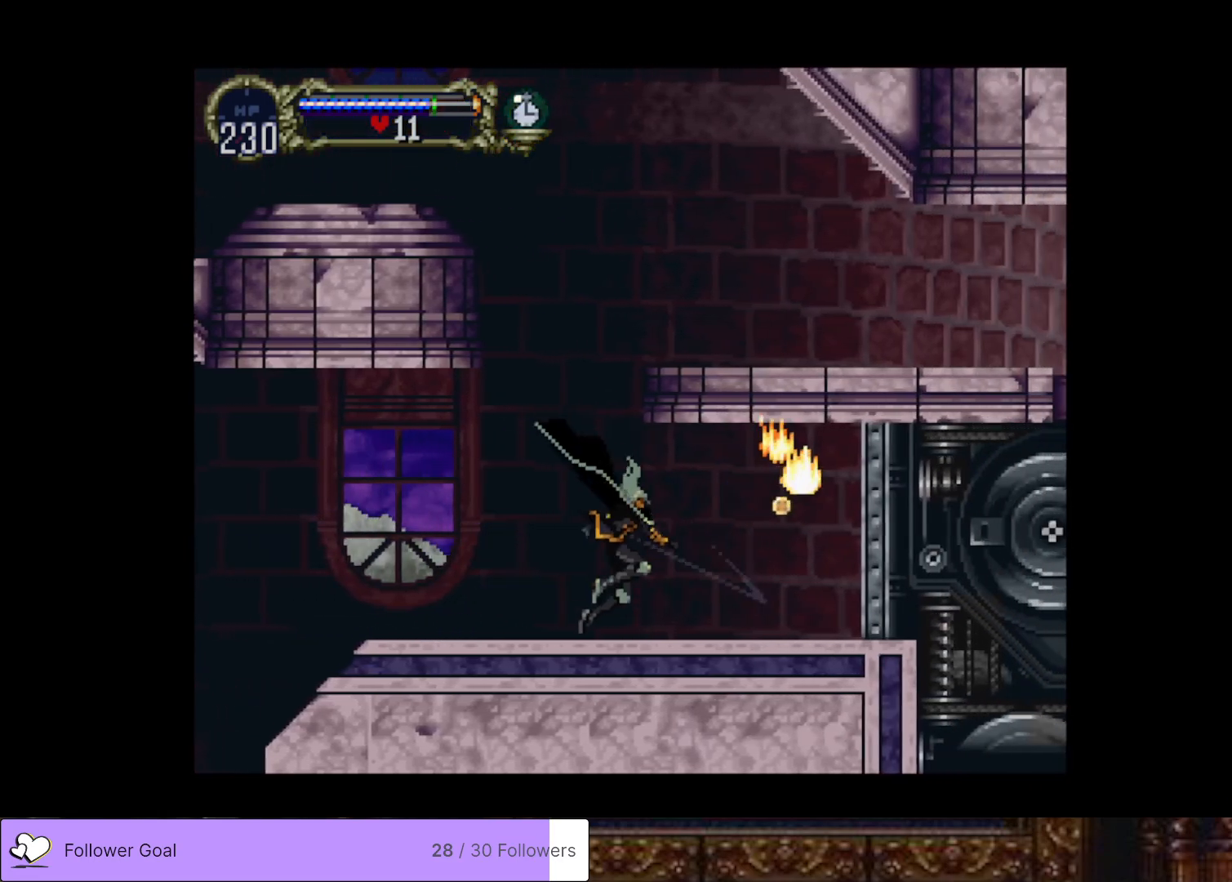
{"buttons": ["DPAD_RIGHT"], "right_stick": "center", "events": [[183, "DPAD_RIGHT", "up"], [217, "DPAD_LEFT", "down"], [367, "DPAD_LEFT", "up"], [400, "DPAD_RIGHT", "down"]]}
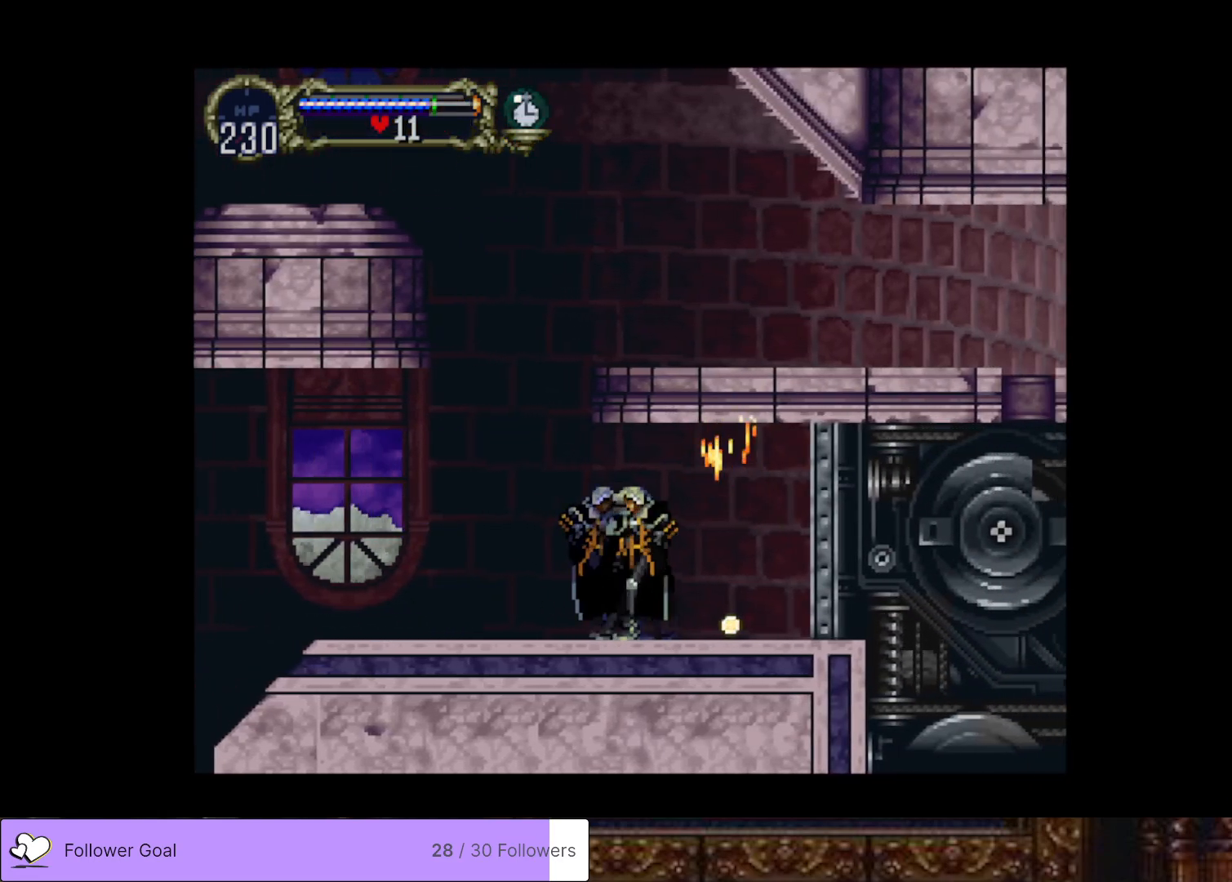
{"buttons": ["DPAD_LEFT"], "right_stick": "center", "events": [[234, "DPAD_RIGHT", "up"], [267, "DPAD_LEFT", "down"]]}
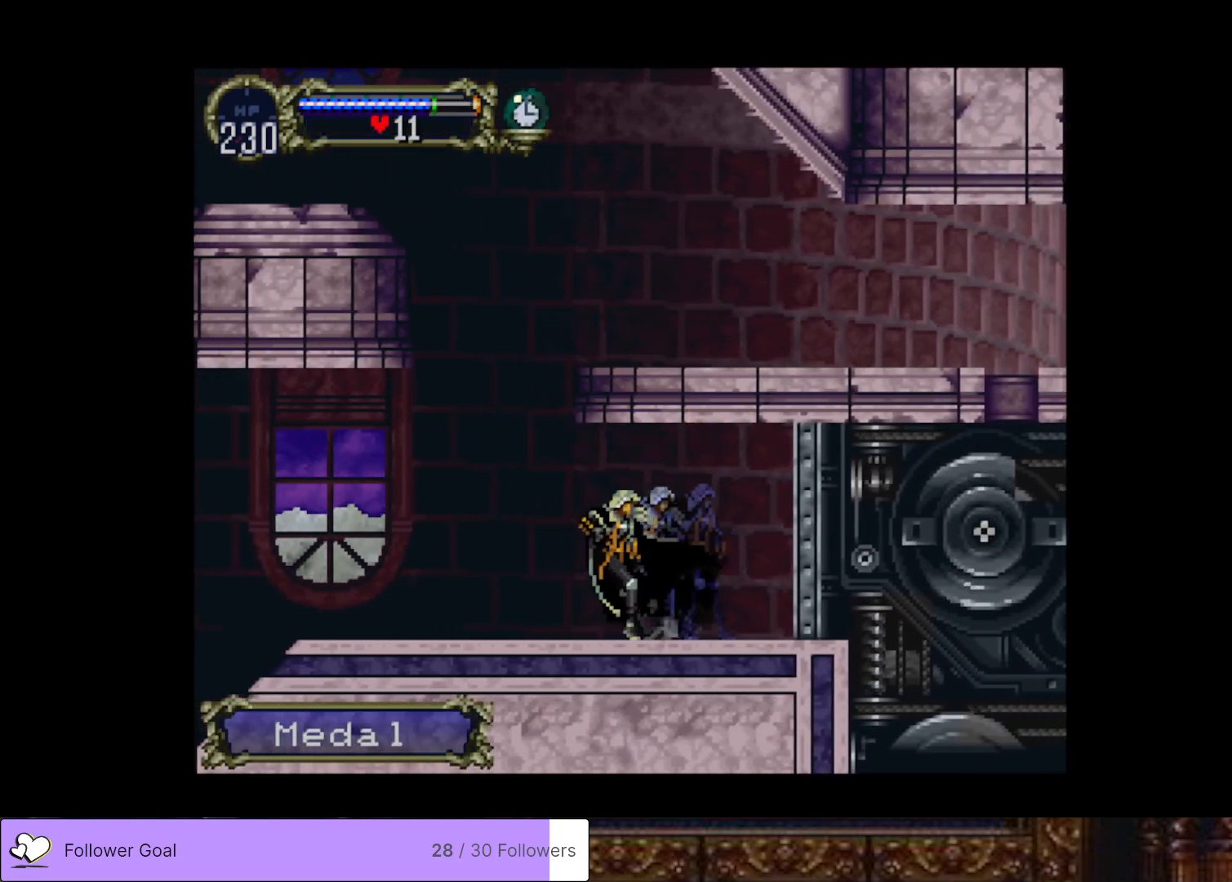
{"buttons": ["CROSS"], "right_stick": "center", "events": [[267, "CROSS", "down"], [350, "DPAD_LEFT", "up"]]}
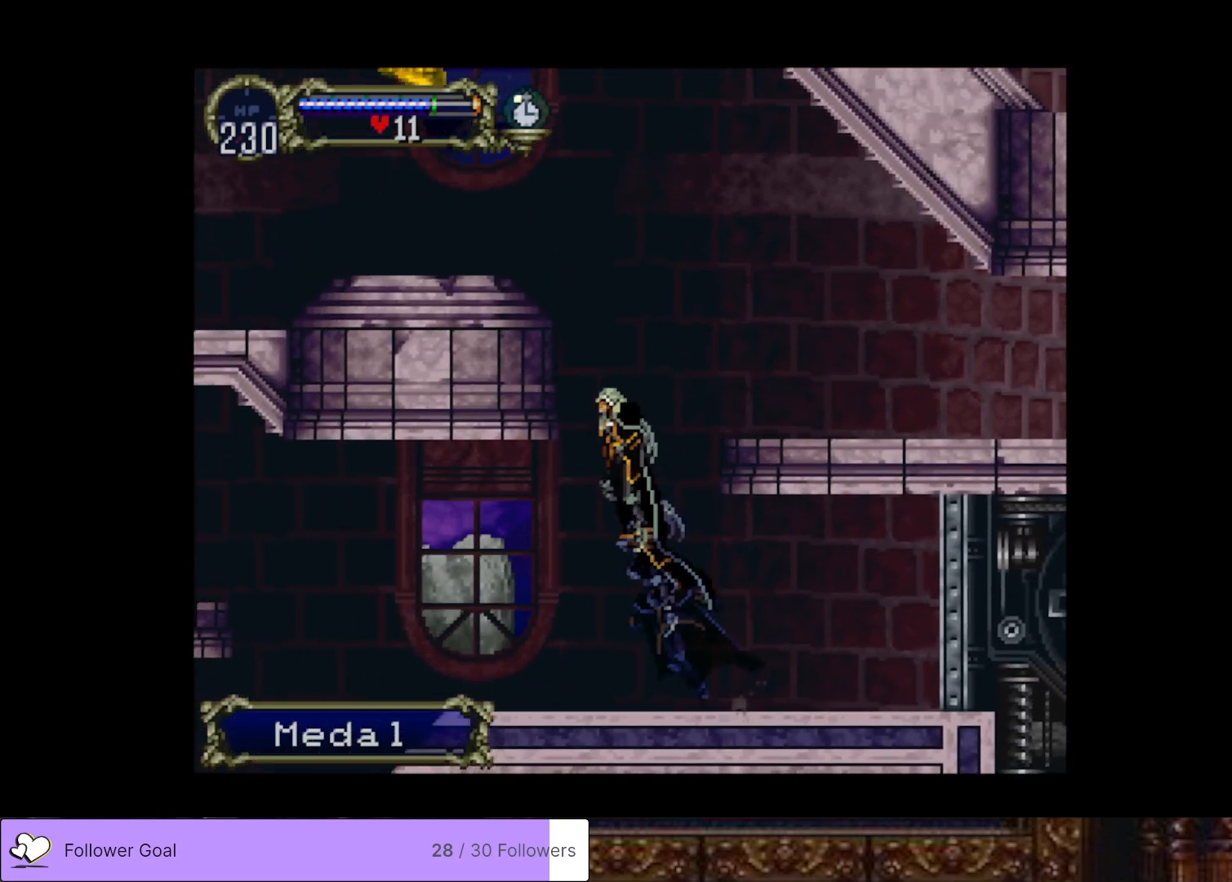
{"buttons": [], "right_stick": "center", "events": [[51, "CROSS", "up"], [51, "DPAD_RIGHT", "down"], [117, "CROSS", "down"], [301, "CROSS", "up"], [451, "DPAD_RIGHT", "up"]]}
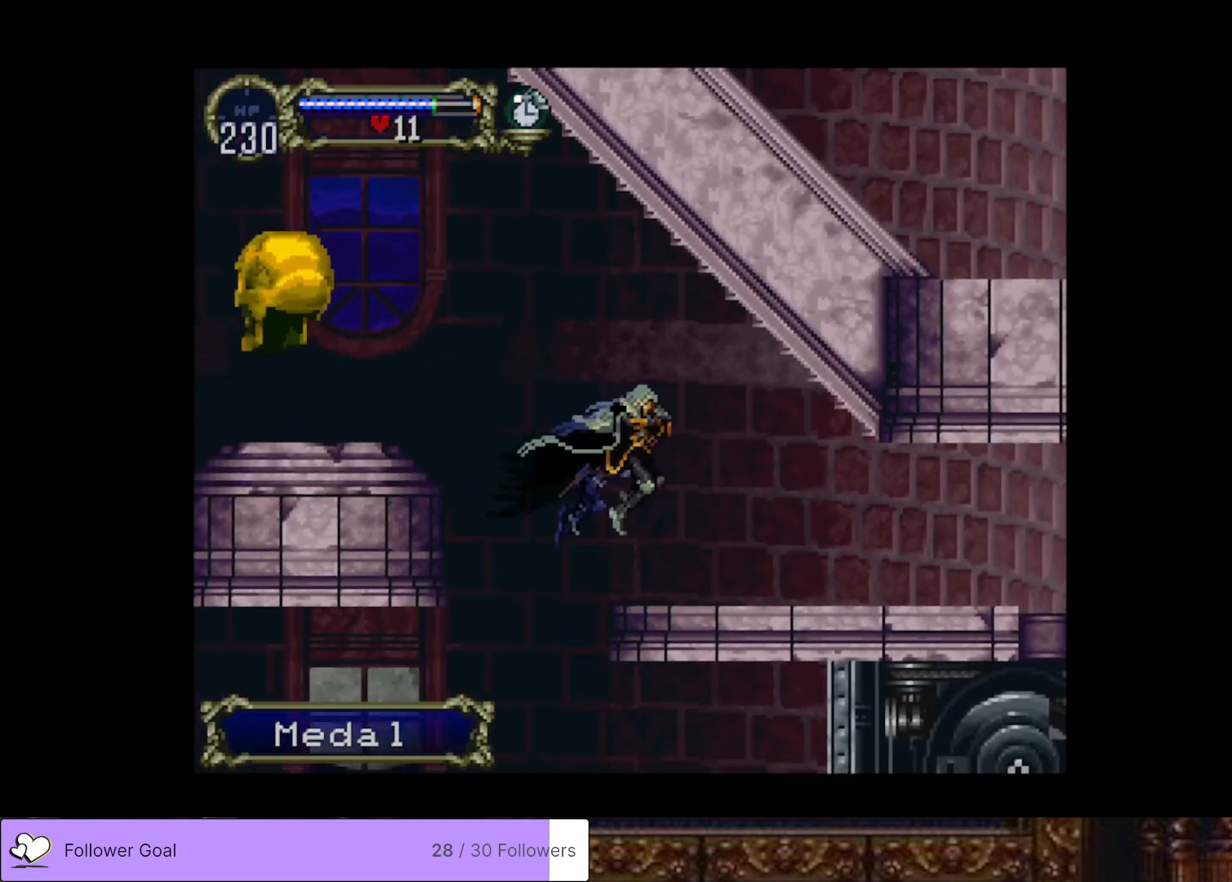
{"buttons": ["CROSS", "DPAD_LEFT"], "right_stick": "center", "events": [[117, "DPAD_LEFT", "down"], [200, "CROSS", "down"]]}
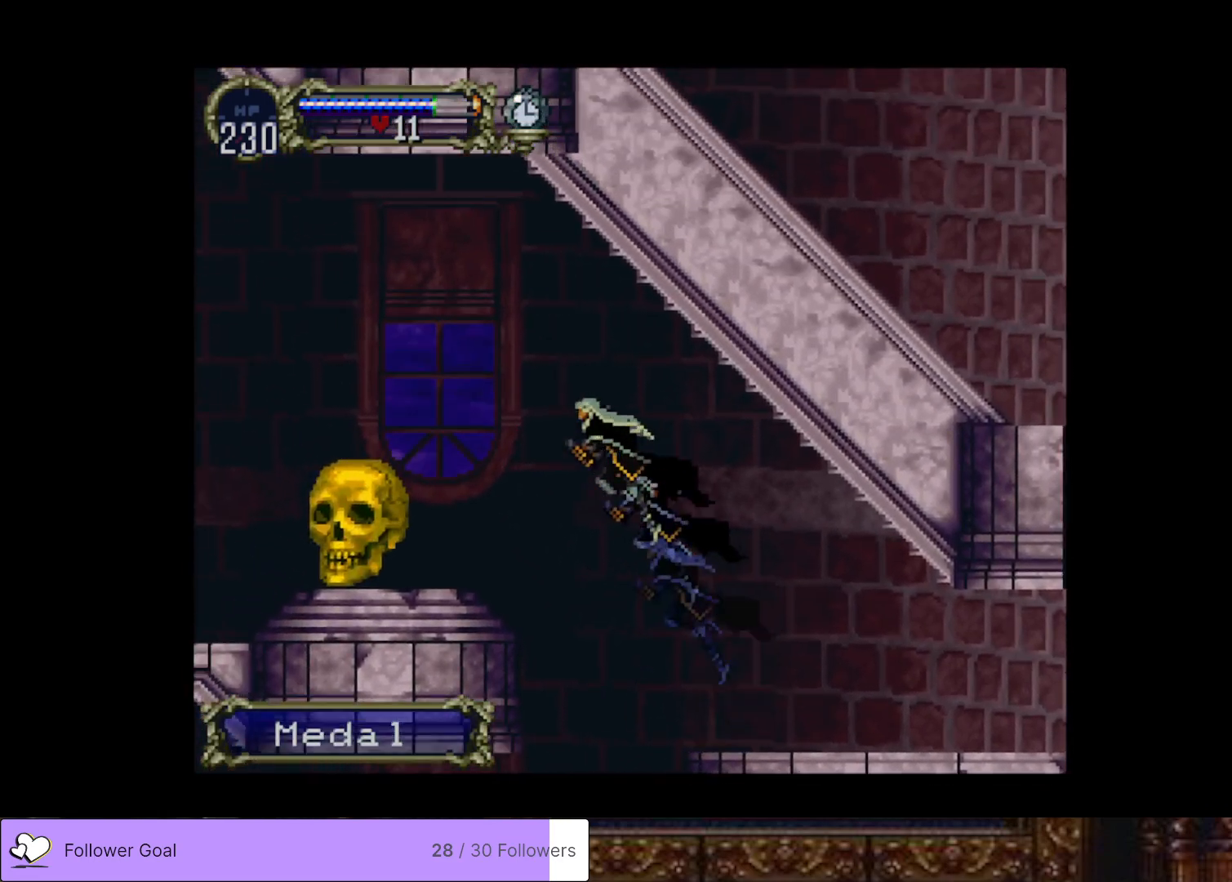
{"buttons": ["DPAD_LEFT"], "right_stick": "center", "events": [[134, "CROSS", "up"]]}
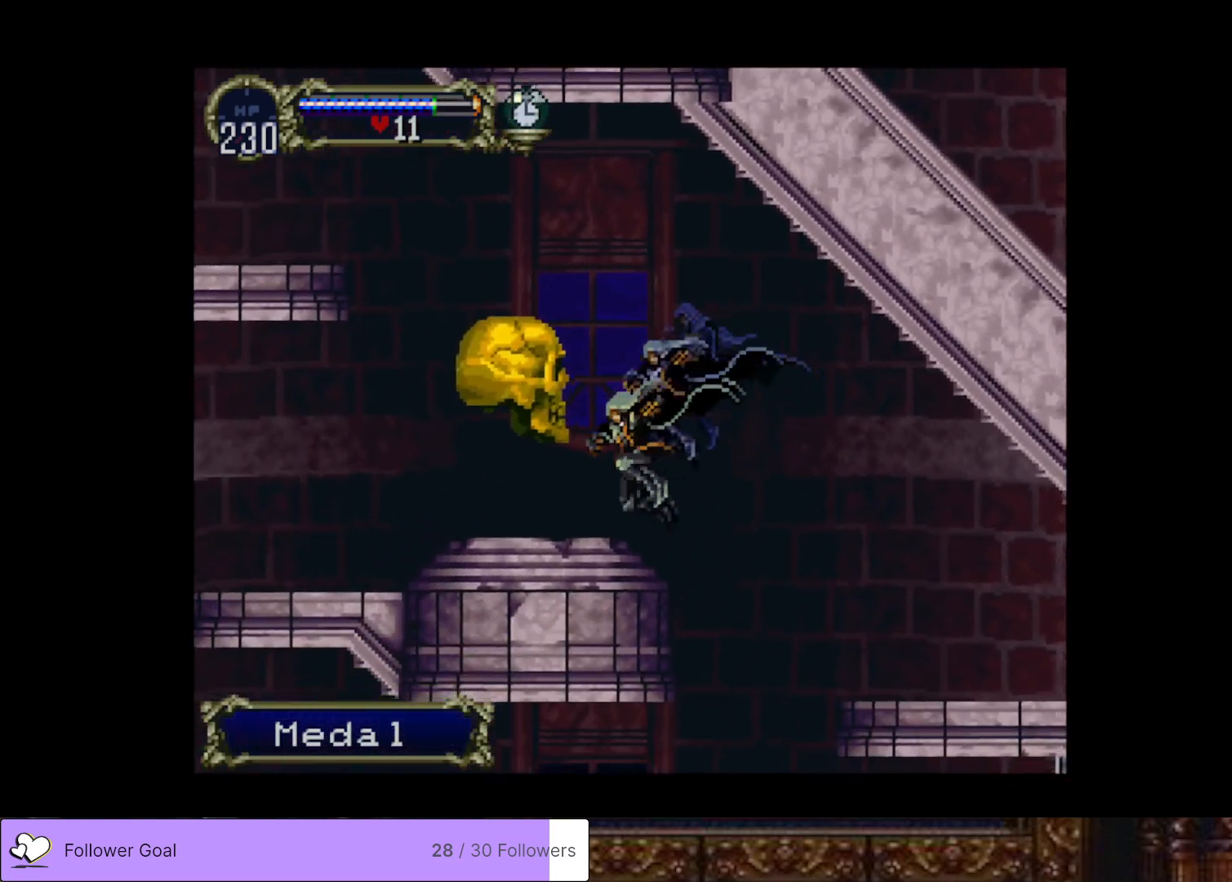
{"buttons": ["DPAD_LEFT"], "right_stick": "center", "events": []}
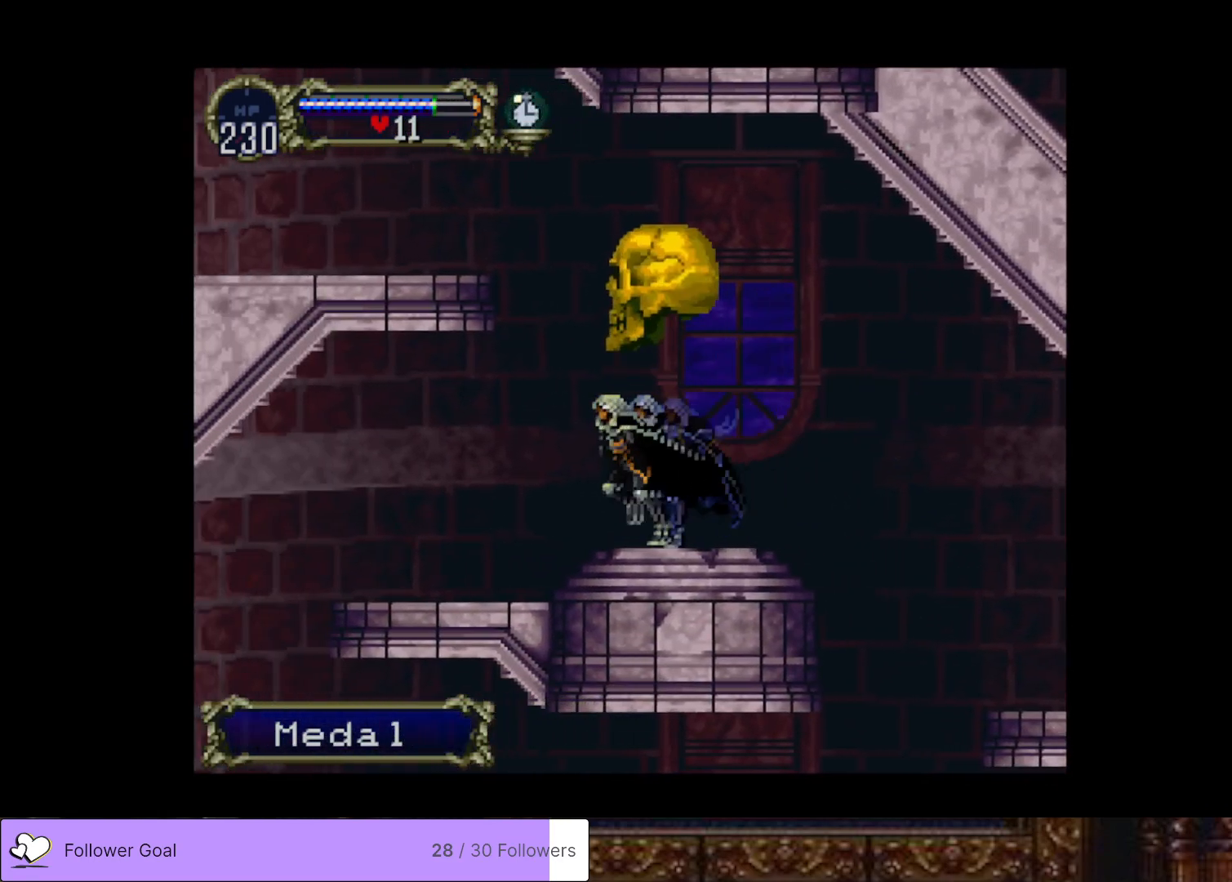
{"buttons": ["CROSS", "DPAD_LEFT"], "right_stick": "center", "events": [[51, "CROSS", "down"], [334, "CROSS", "up"], [401, "CROSS", "down"]]}
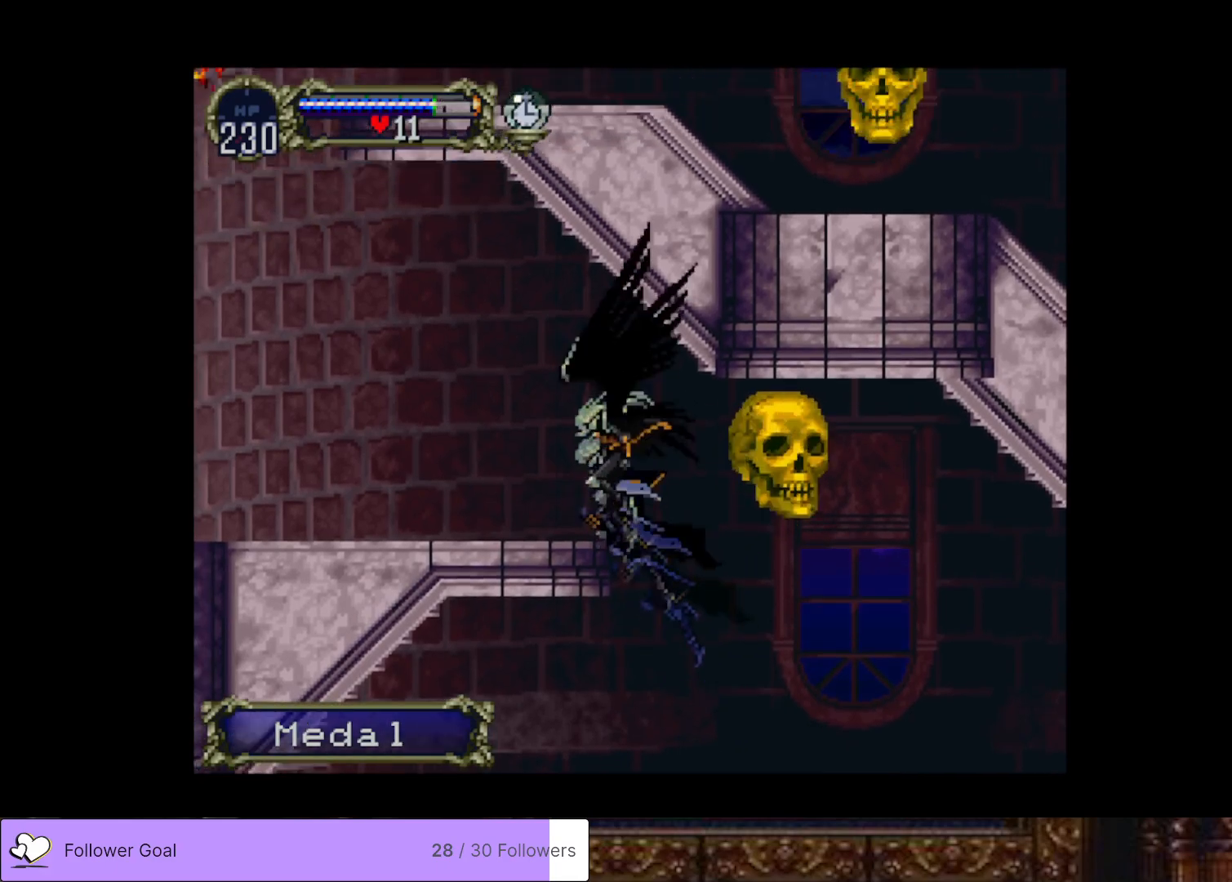
{"buttons": ["DPAD_LEFT"], "right_stick": "center", "events": [[100, "CROSS", "up"]]}
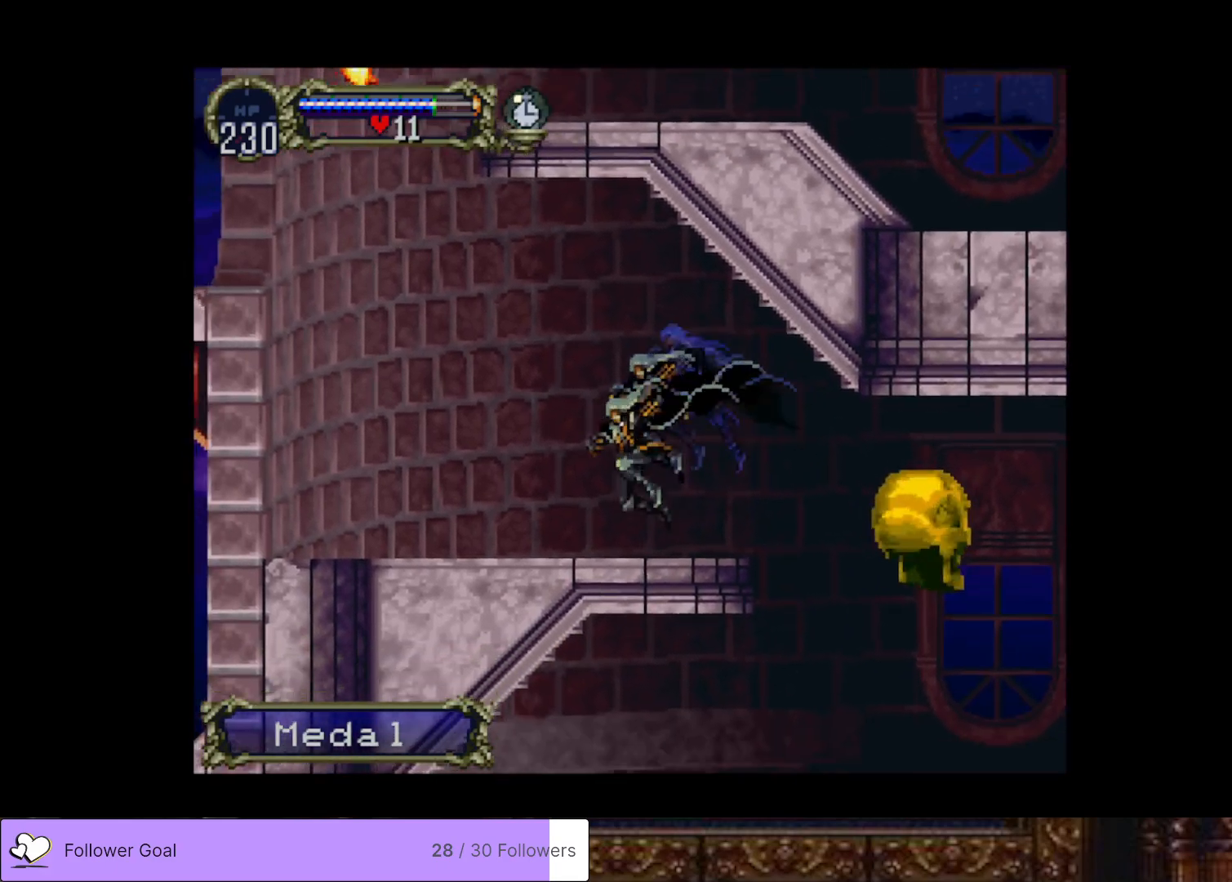
{"buttons": ["CROSS", "DPAD_LEFT"], "right_stick": "center", "events": [[368, "CROSS", "down"]]}
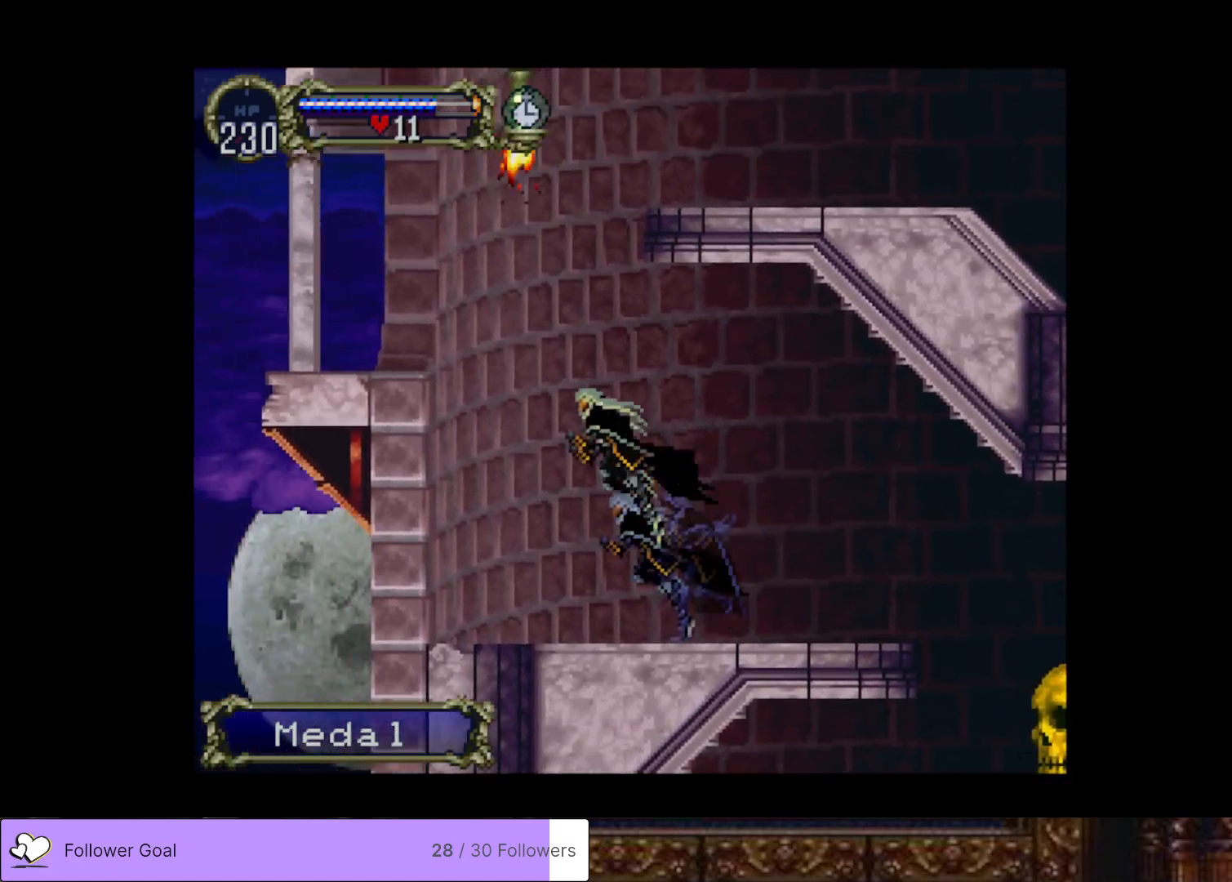
{"buttons": ["DPAD_LEFT"], "right_stick": "center", "events": [[67, "CROSS", "up"], [150, "CROSS", "down"], [434, "CROSS", "up"]]}
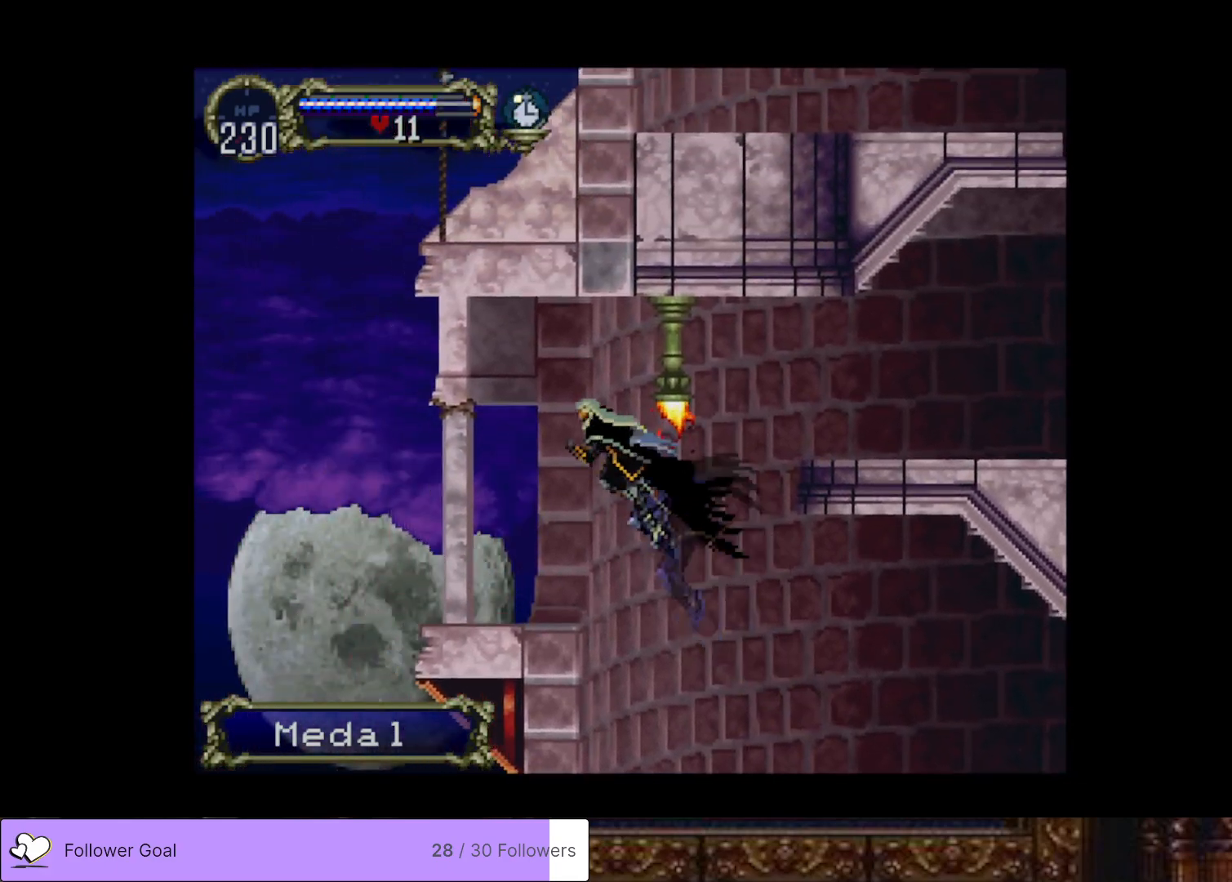
{"buttons": ["CROSS", "DPAD_RIGHT"], "right_stick": "center", "events": [[101, "DPAD_LEFT", "up"], [401, "DPAD_RIGHT", "down"], [451, "CROSS", "down"]]}
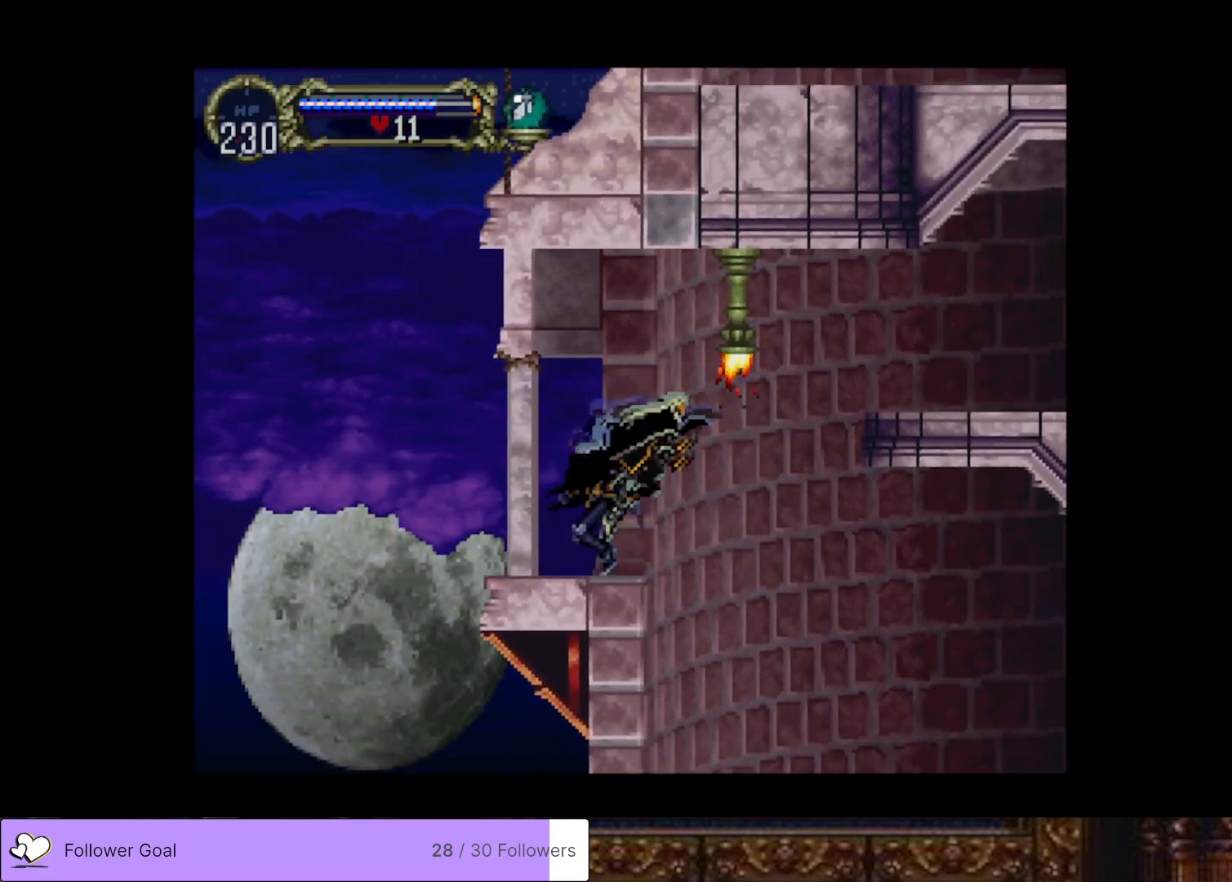
{"buttons": ["CROSS", "DPAD_RIGHT"], "right_stick": "center", "events": [[217, "CROSS", "up"], [467, "CROSS", "down"]]}
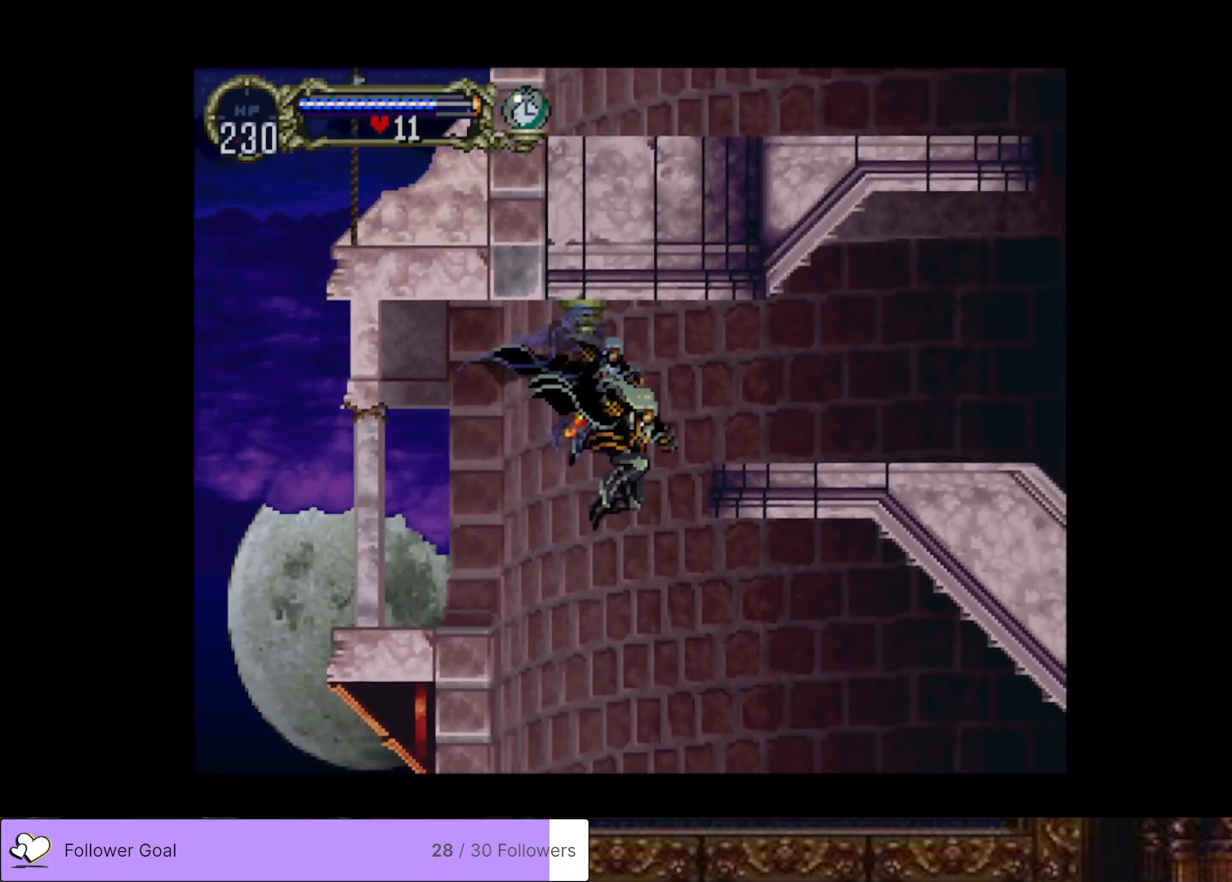
{"buttons": ["DPAD_RIGHT"], "right_stick": "center", "events": [[401, "CROSS", "up"]]}
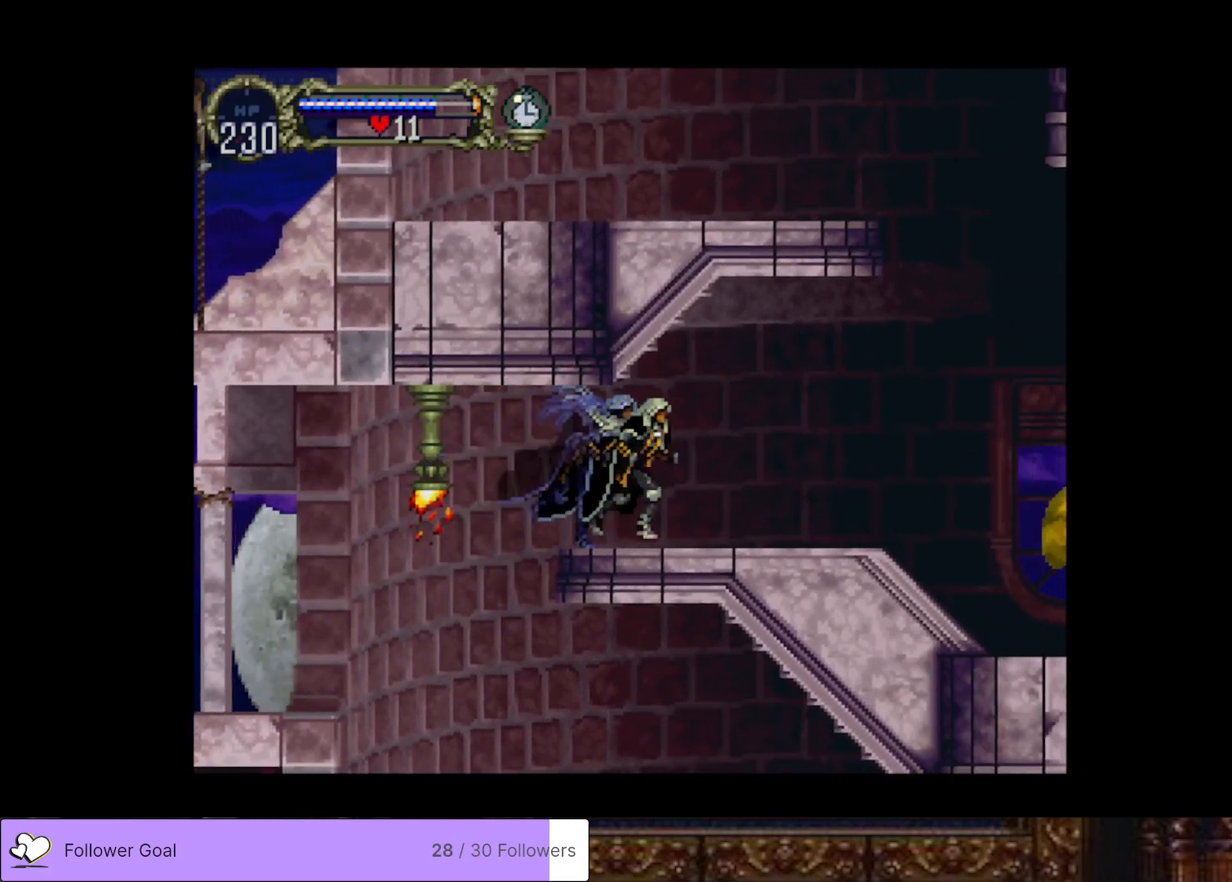
{"buttons": ["DPAD_RIGHT"], "right_stick": "center", "events": []}
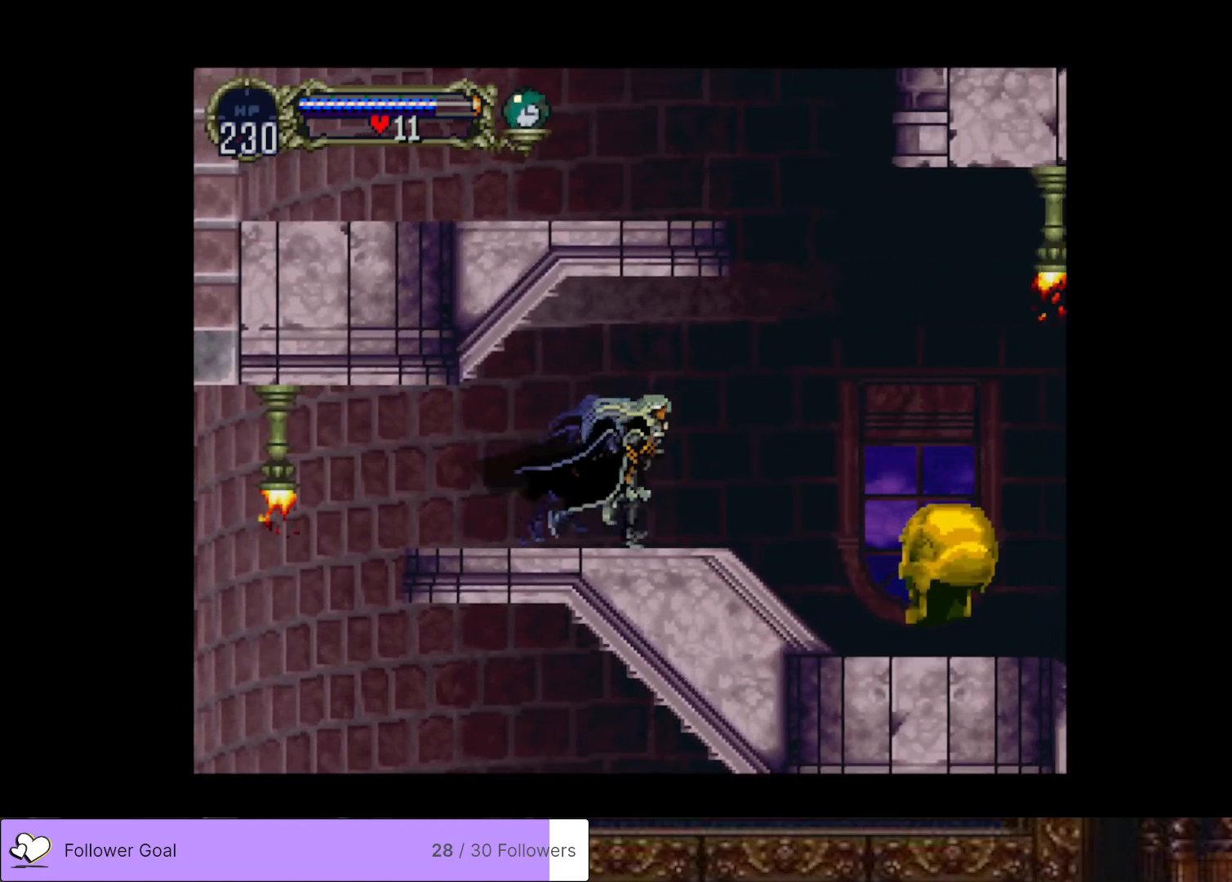
{"buttons": ["CROSS"], "right_stick": "center", "events": [[267, "CROSS", "down"], [451, "DPAD_RIGHT", "up"]]}
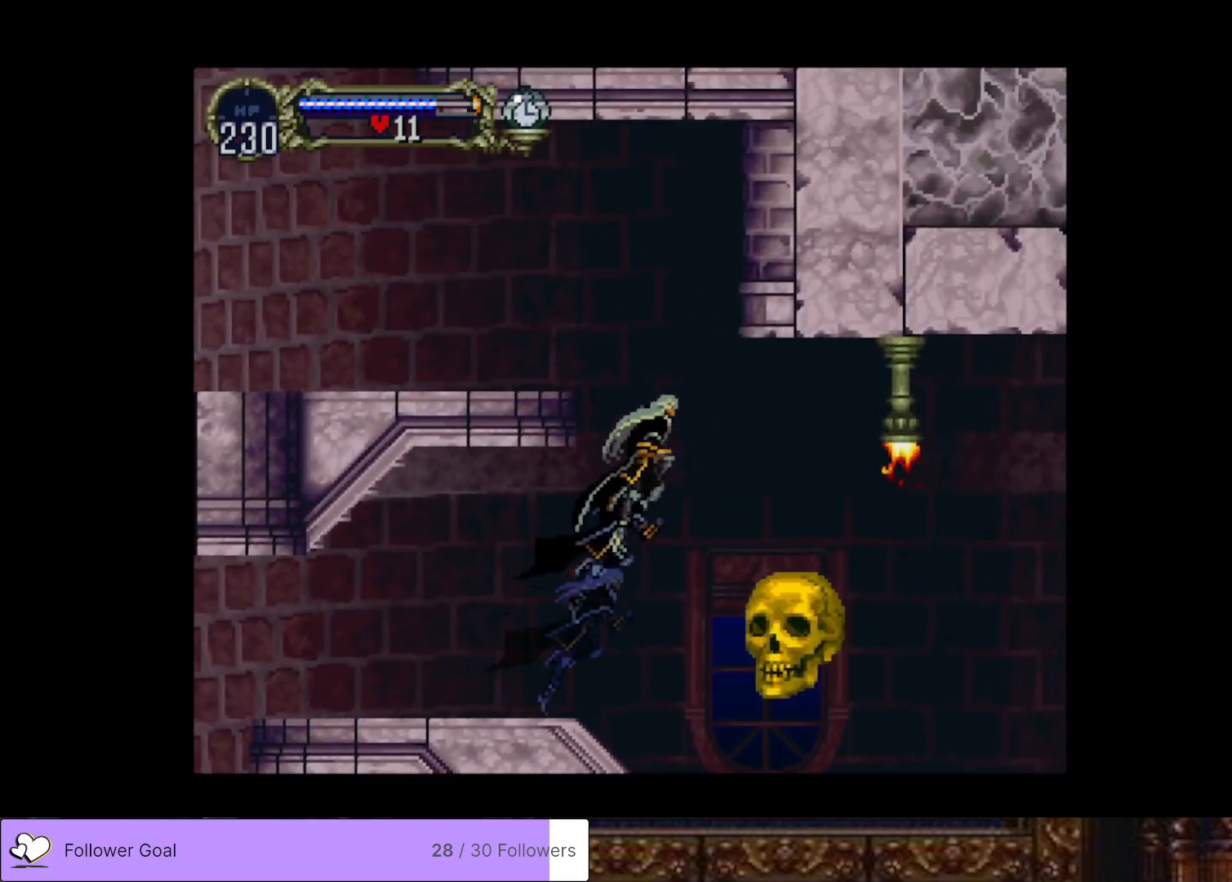
{"buttons": ["DPAD_LEFT"], "right_stick": "center", "events": [[100, "CROSS", "up"], [150, "CROSS", "down"], [167, "DPAD_LEFT", "down"], [467, "CROSS", "up"]]}
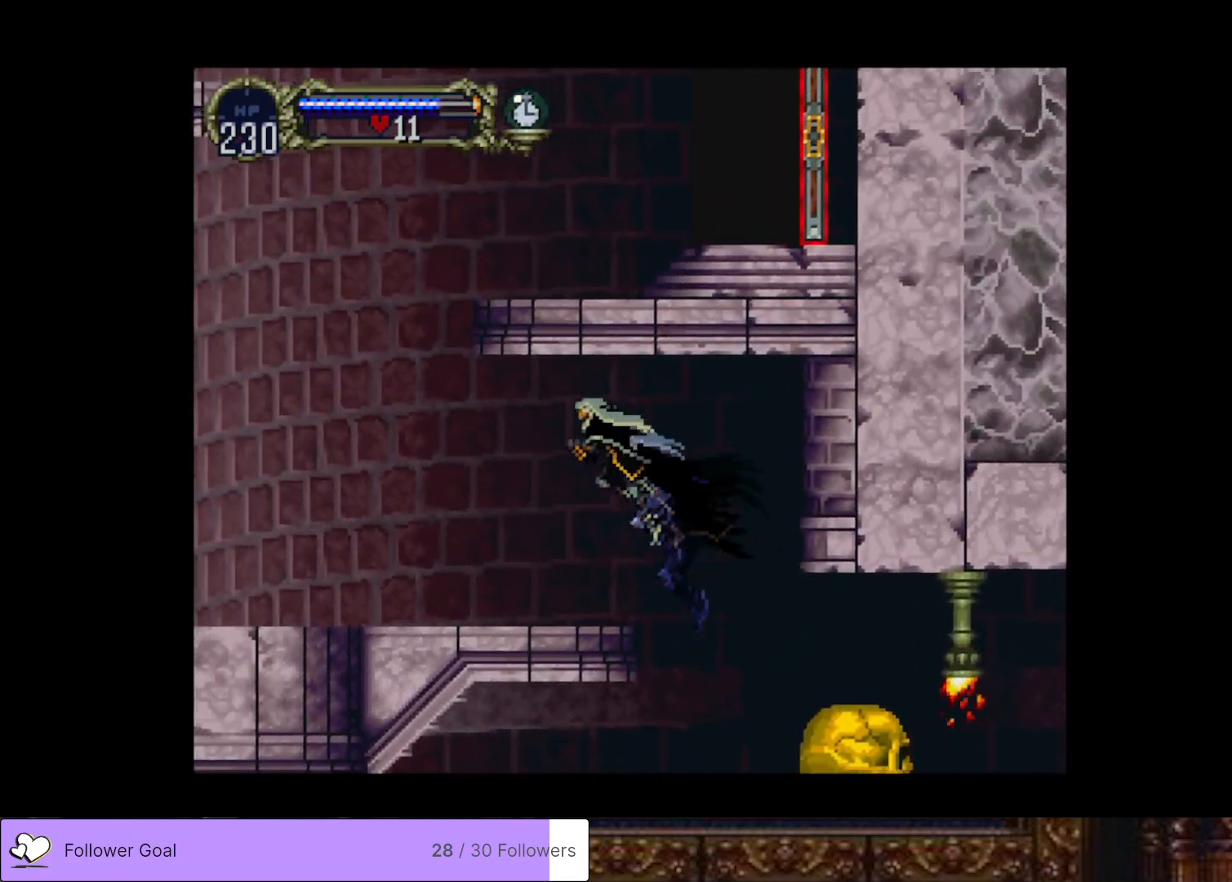
{"buttons": ["DPAD_LEFT"], "right_stick": "center", "events": []}
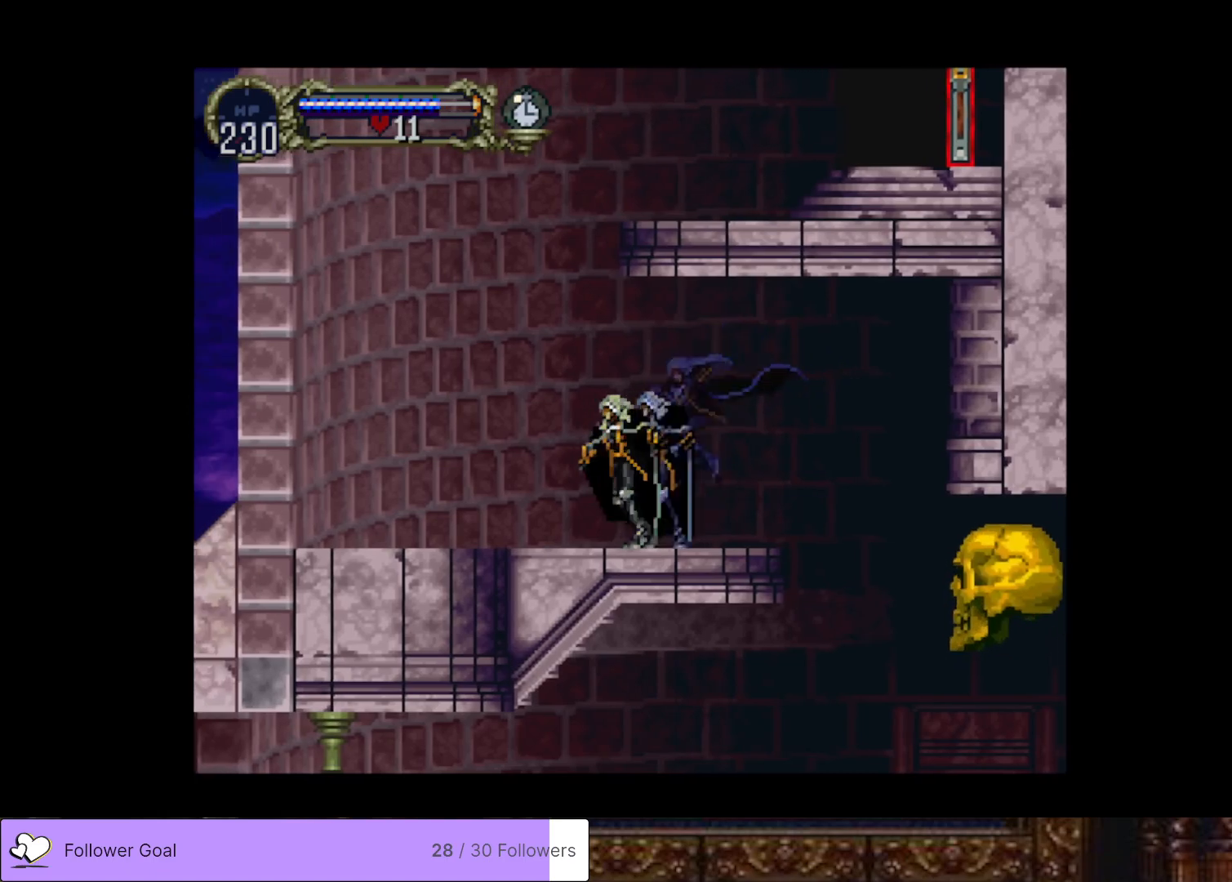
{"buttons": ["CROSS", "DPAD_RIGHT"], "right_stick": "center", "events": [[117, "CROSS", "down"], [217, "DPAD_LEFT", "up"], [334, "CROSS", "up"], [400, "CROSS", "down"], [417, "DPAD_RIGHT", "down"]]}